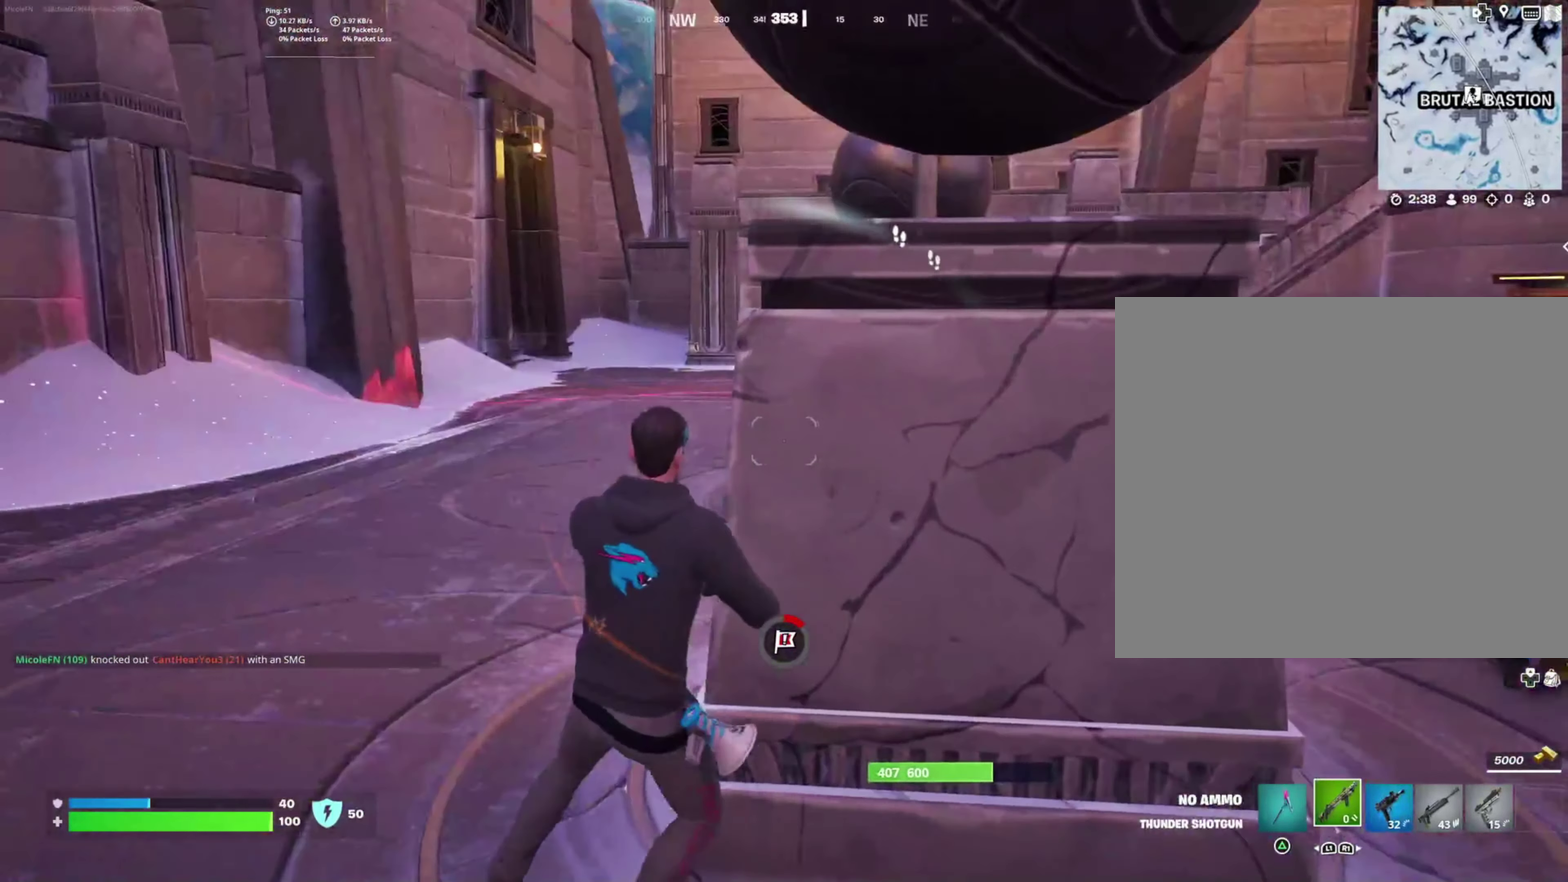
Gameplay with a controller (PlayStation layout); each line is a JSON object with the inputs held at the frame after it. "events" lists button and stick changes between this image and that frame as [ms after this image, input, new state], when the widget could be followed in between. Not read: left_stick.
{"buttons": [], "right_stick": "center", "events": [[34, "right_stick", "right"], [134, "right_stick", "center"]]}
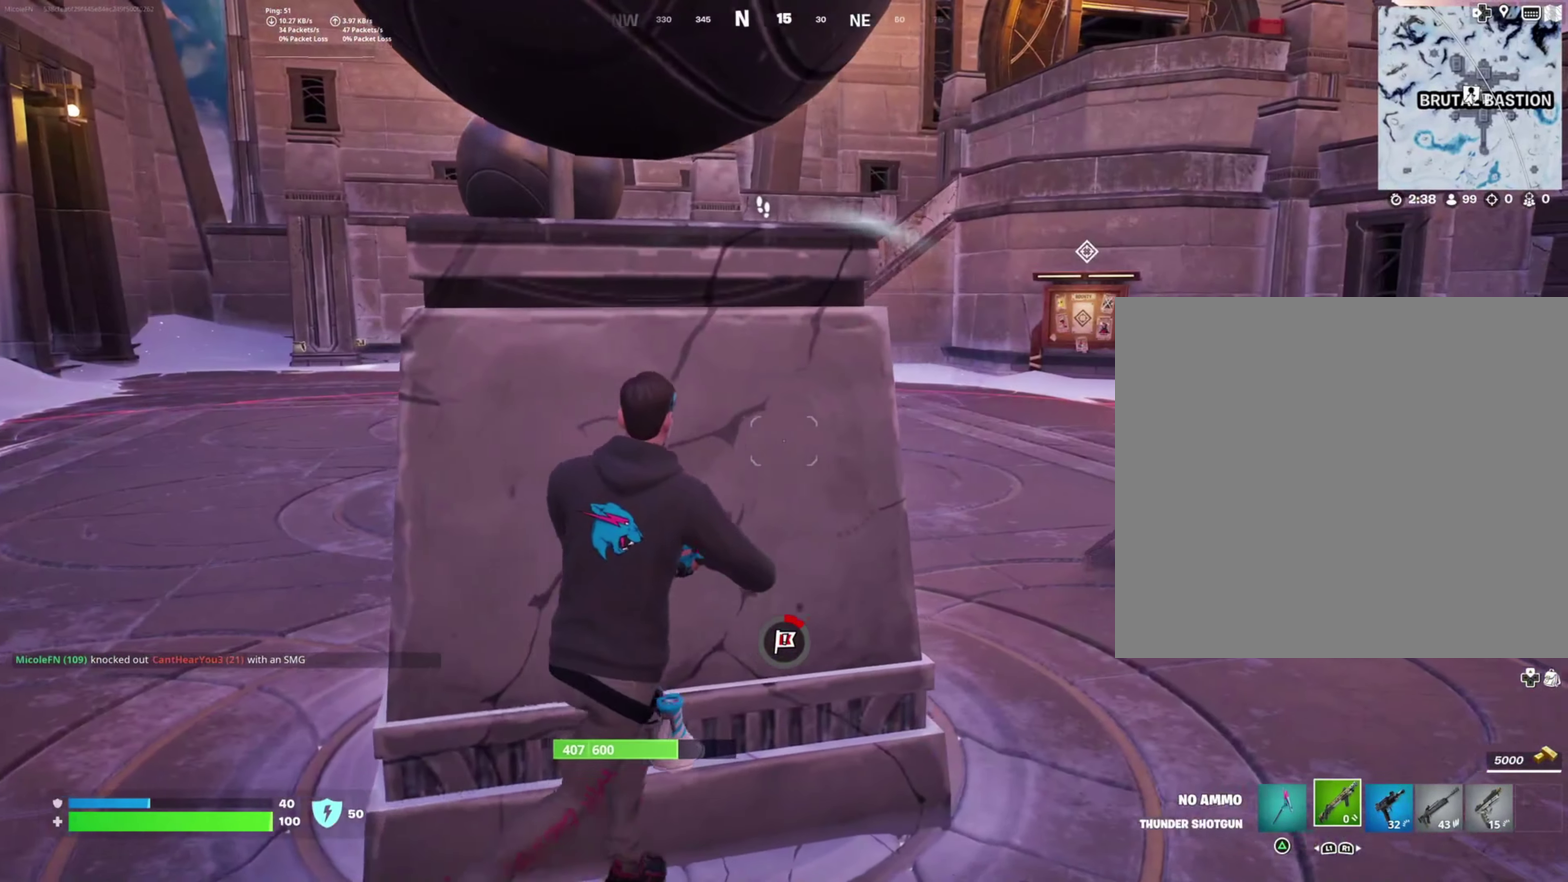
{"buttons": [], "right_stick": "center", "events": [[150, "R1", "down"], [267, "R1", "up"]]}
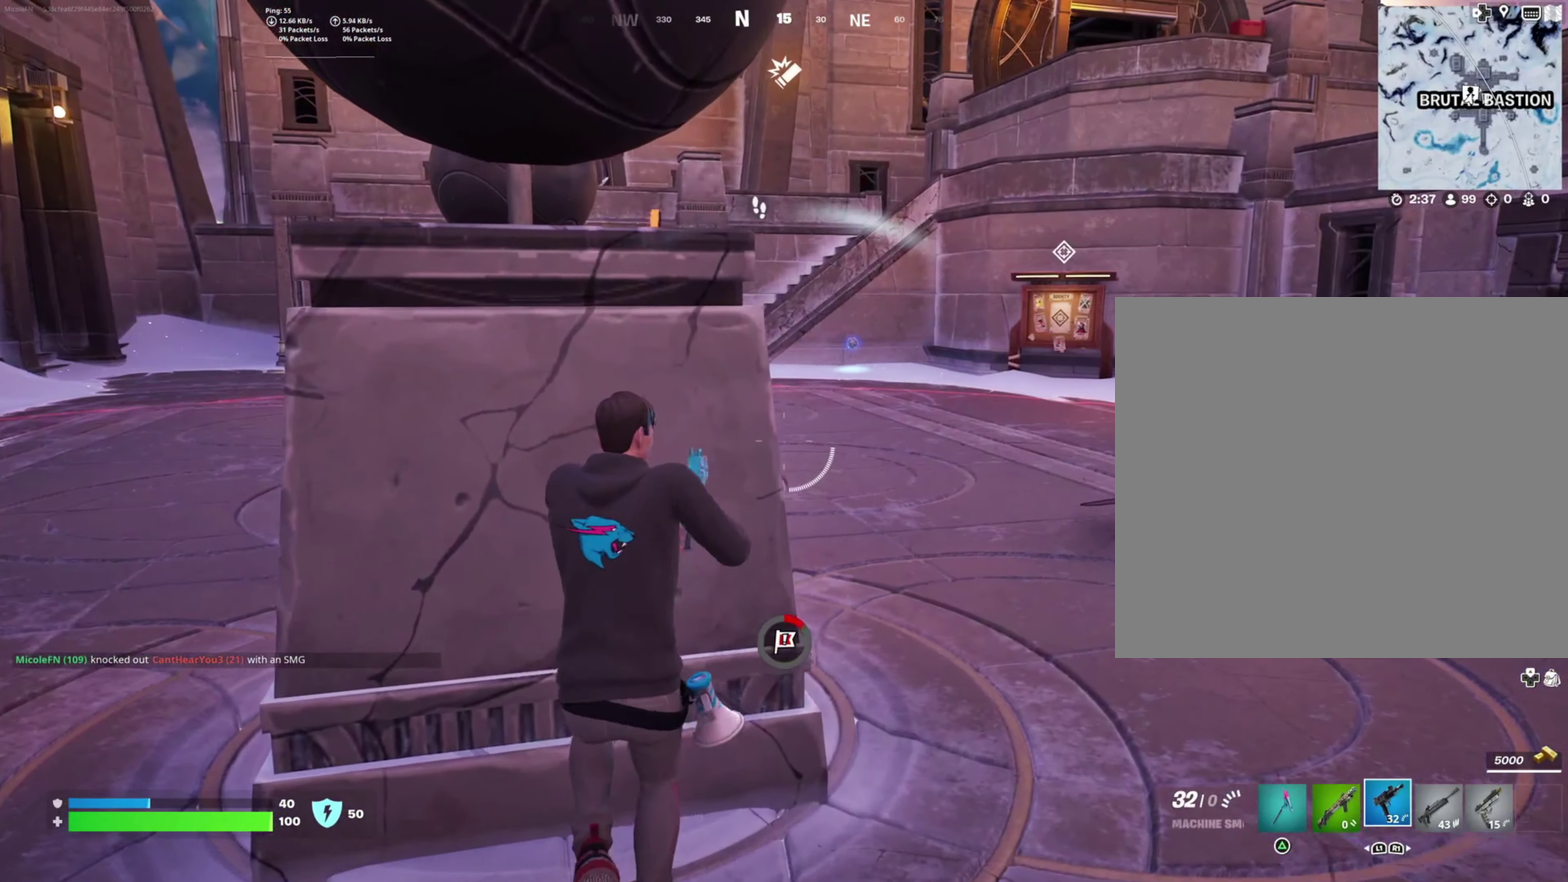
{"buttons": [], "right_stick": "left", "events": [[83, "SQUARE", "down"], [166, "SQUARE", "up"], [500, "right_stick", "left"]]}
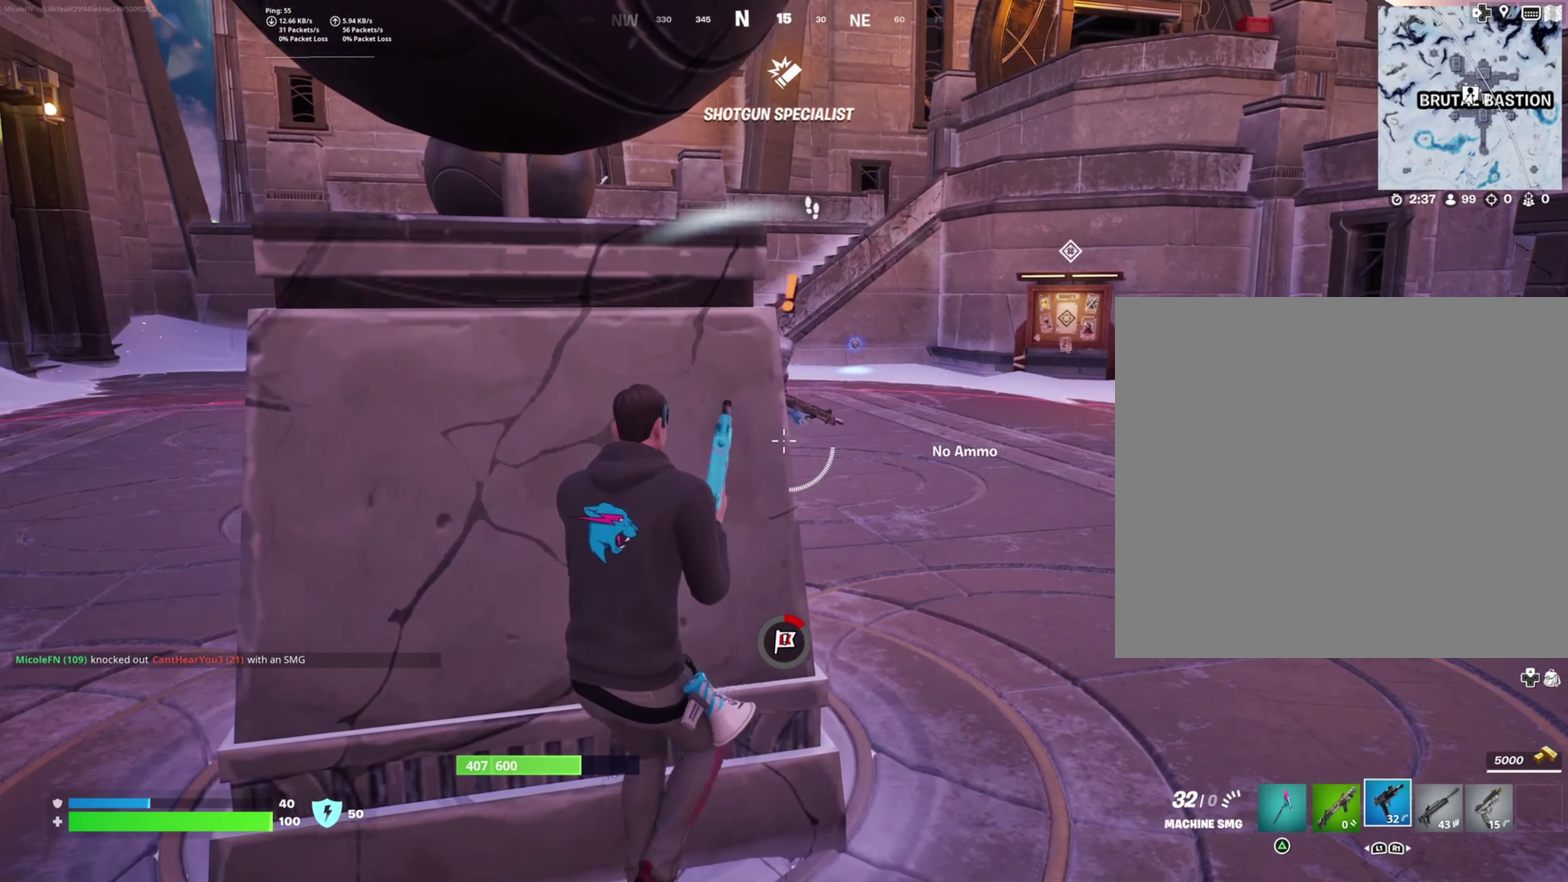
{"buttons": [], "right_stick": "right", "events": [[150, "right_stick", "center"], [400, "right_stick", "right"]]}
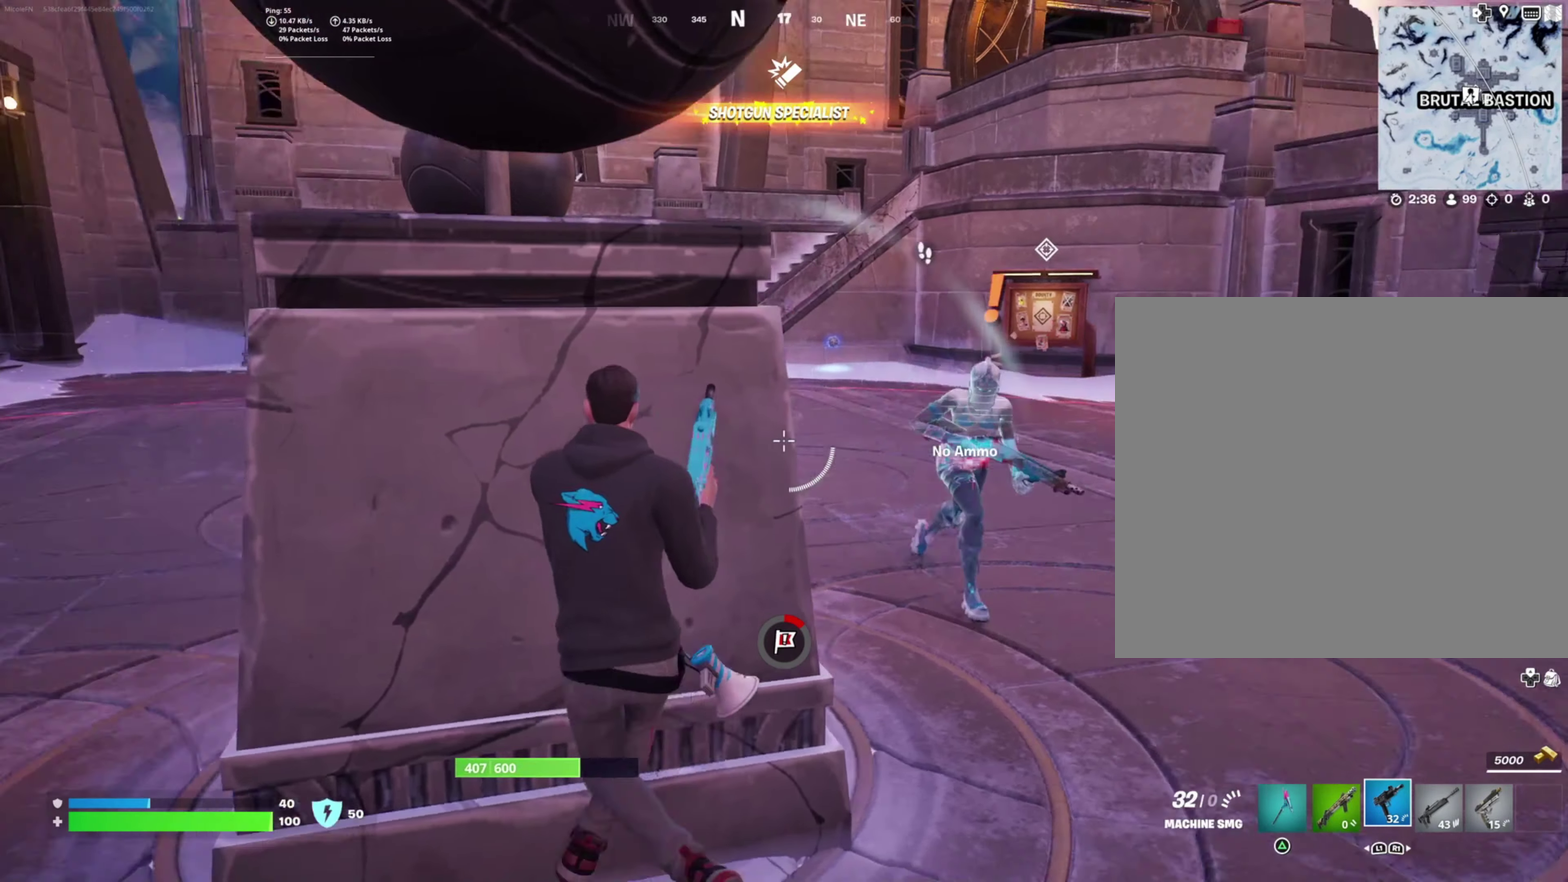
{"buttons": [], "right_stick": "right", "events": [[83, "R1", "down"], [200, "right_stick", "center"], [216, "R1", "up"], [483, "right_stick", "right"]]}
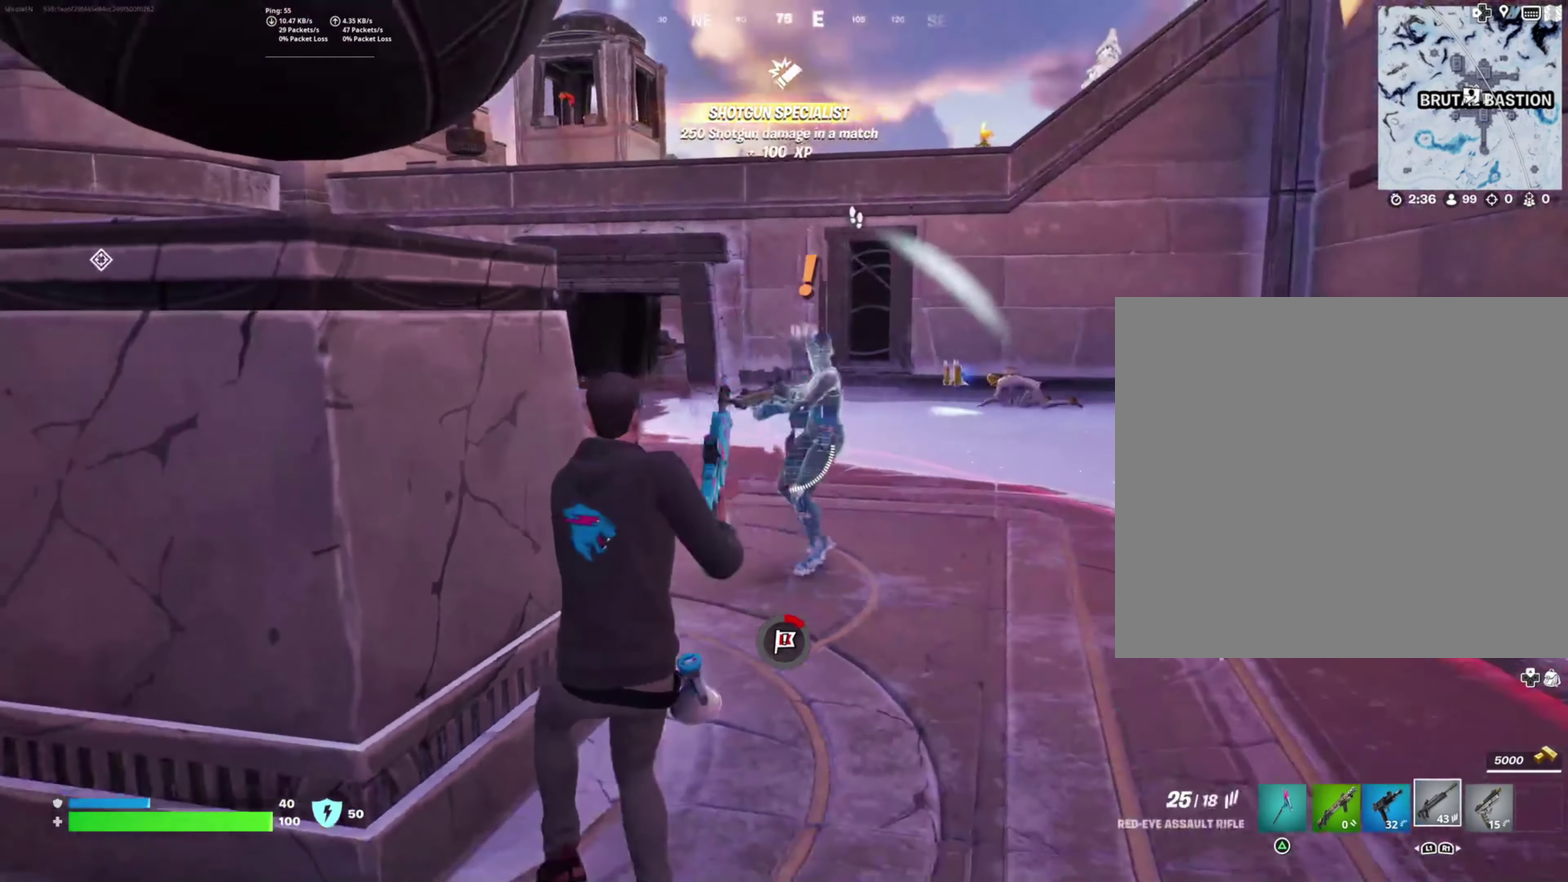
{"buttons": ["L2"], "right_stick": "right", "events": [[33, "right_stick", "center"], [100, "R2", "down"], [233, "L2", "down"], [266, "right_stick", "right"], [383, "R2", "up"]]}
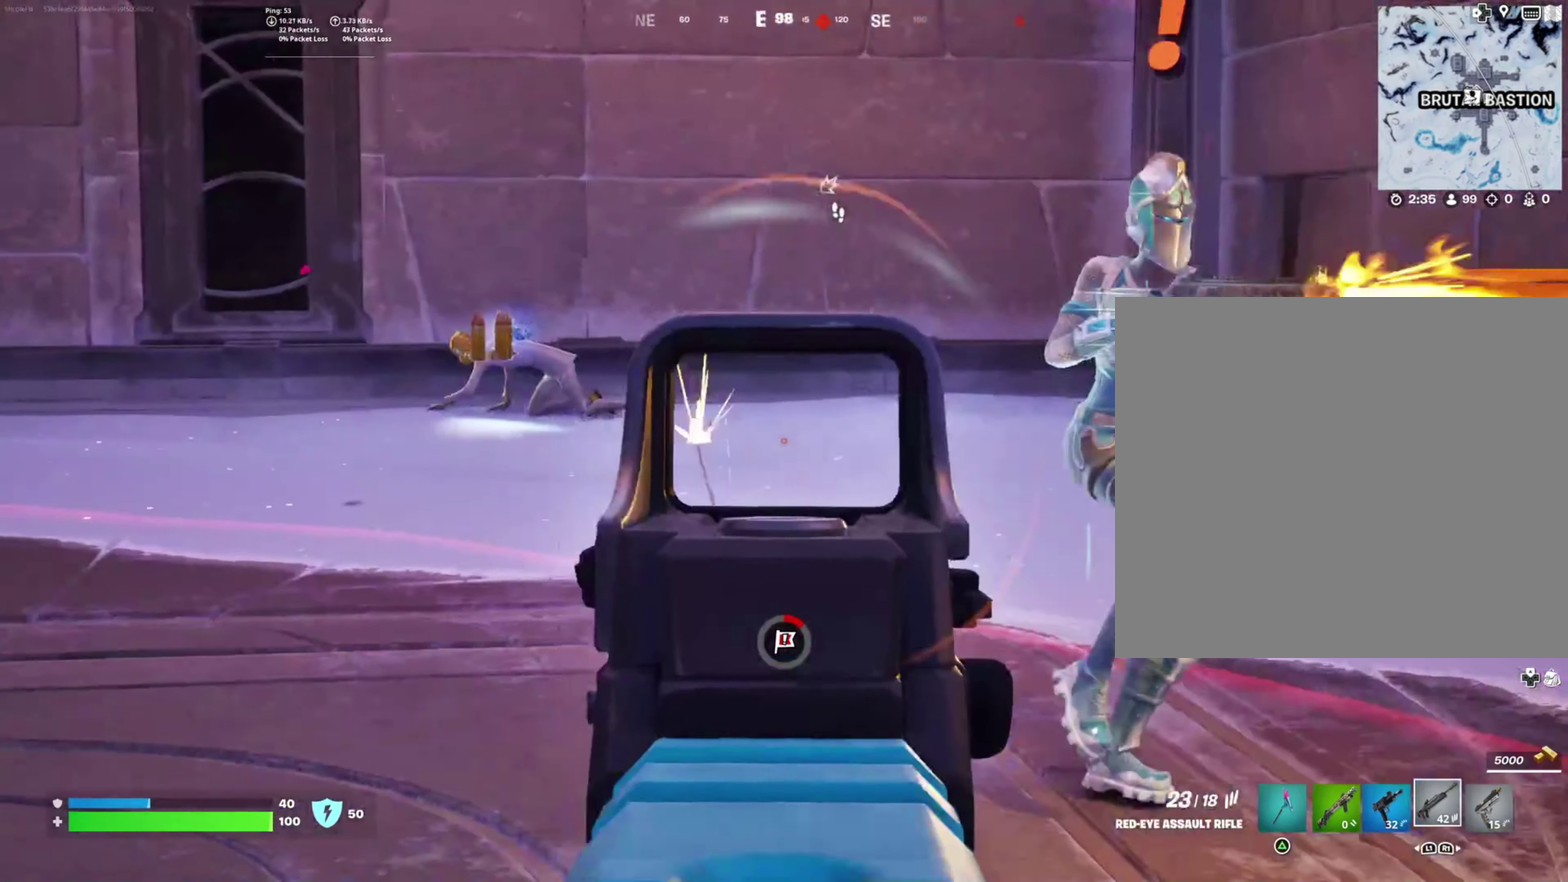
{"buttons": ["L2"], "right_stick": "center", "events": [[133, "L2", "up"], [350, "right_stick", "center"], [483, "L2", "down"]]}
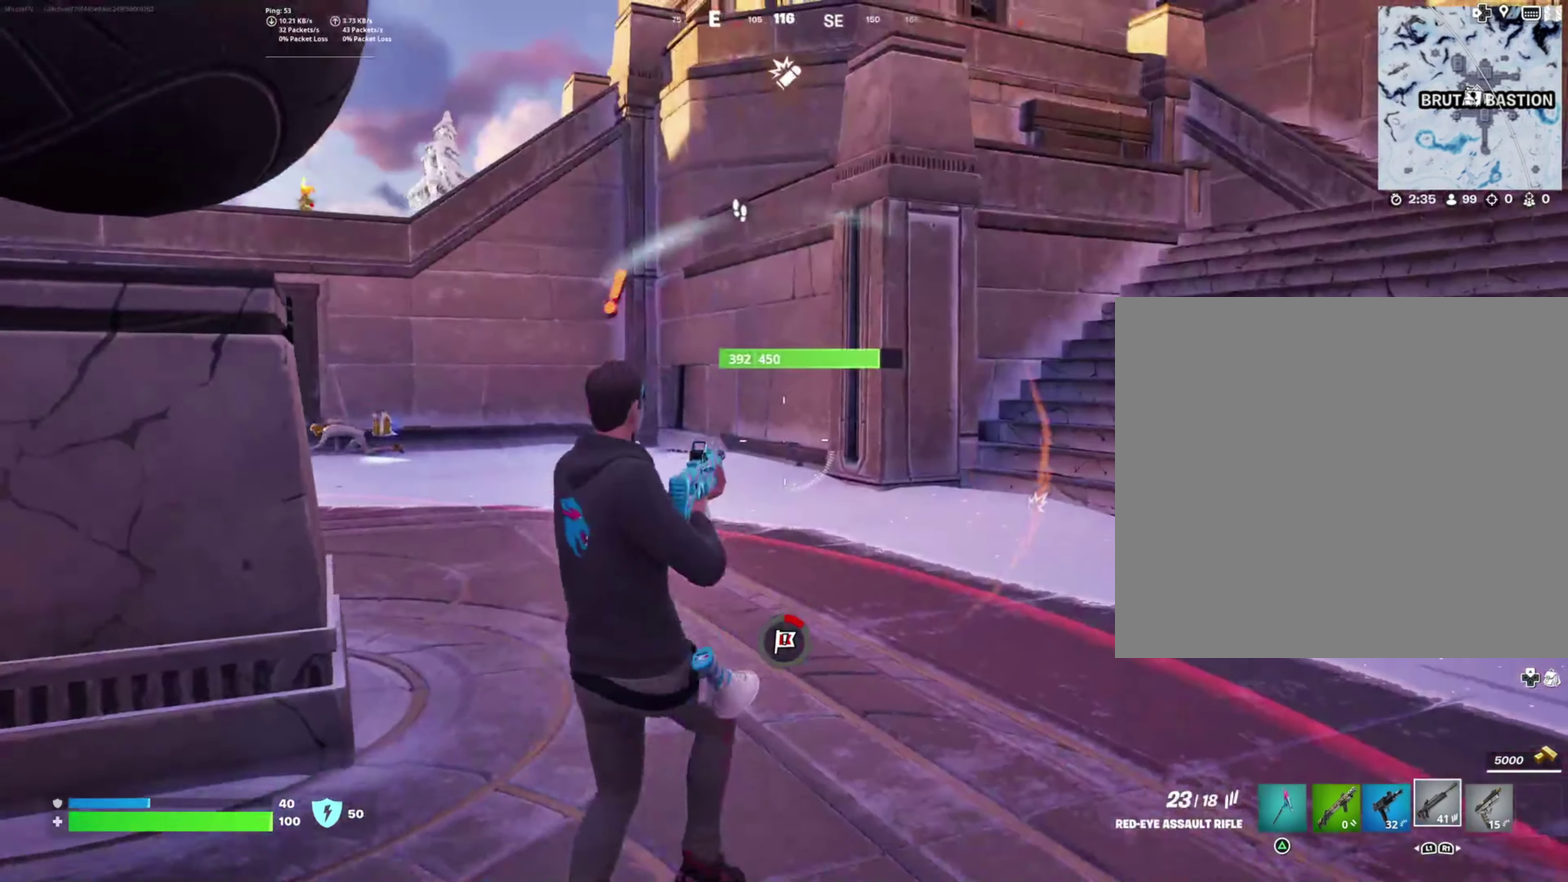
{"buttons": [], "right_stick": "center", "events": [[50, "right_stick", "left"], [133, "L2", "up"], [283, "right_stick", "center"], [350, "L1", "down"], [383, "right_stick", "left"], [416, "L1", "up"], [483, "right_stick", "center"]]}
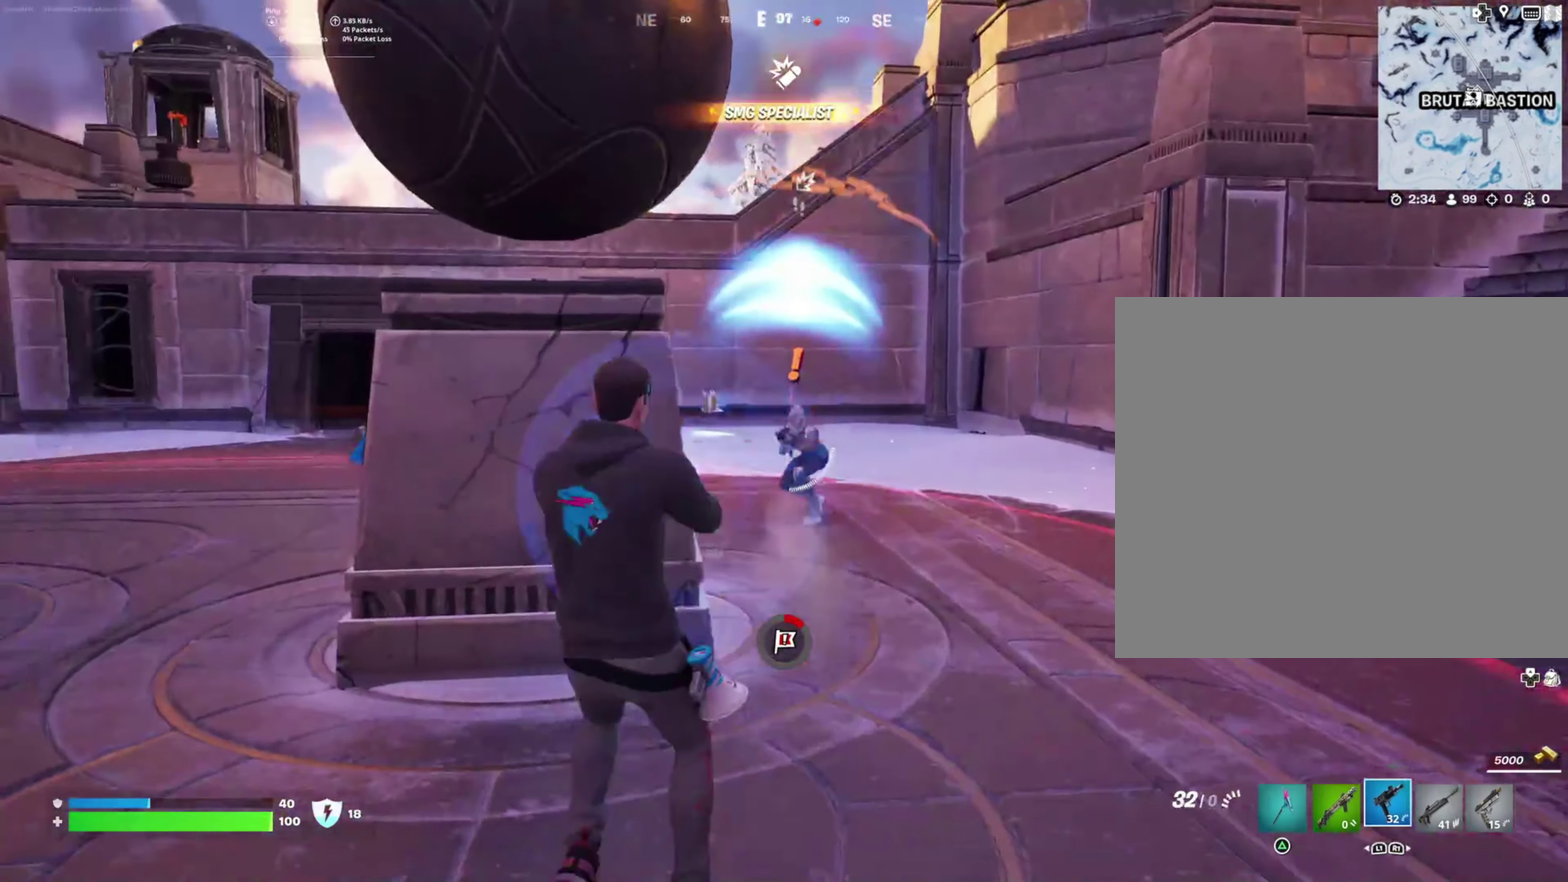
{"buttons": [], "right_stick": "center", "events": [[300, "right_stick", "left"], [483, "right_stick", "center"]]}
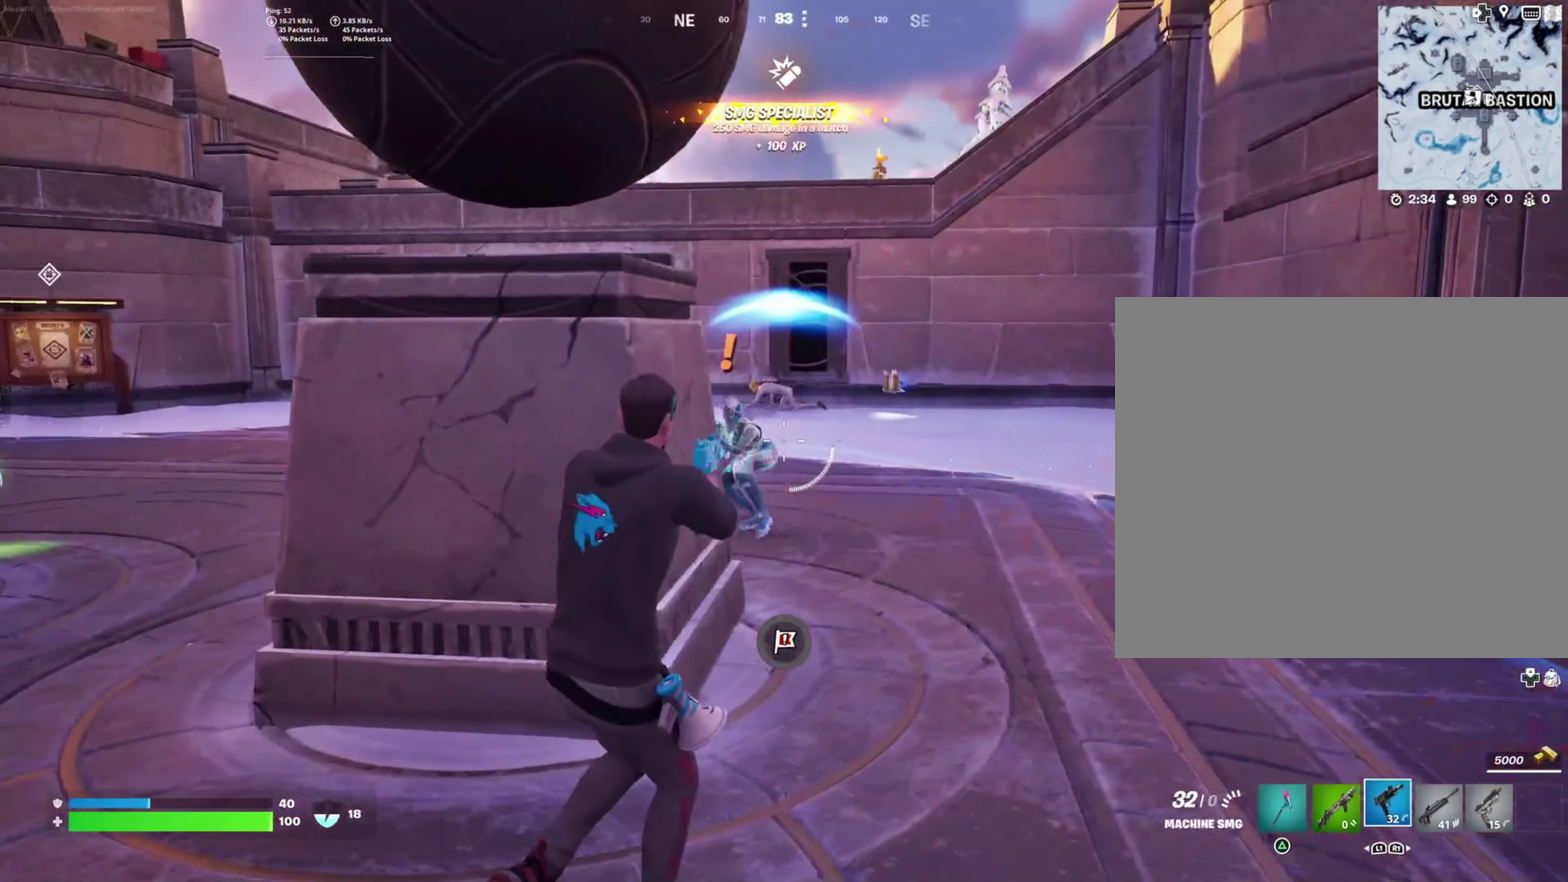
{"buttons": [], "right_stick": "center", "events": []}
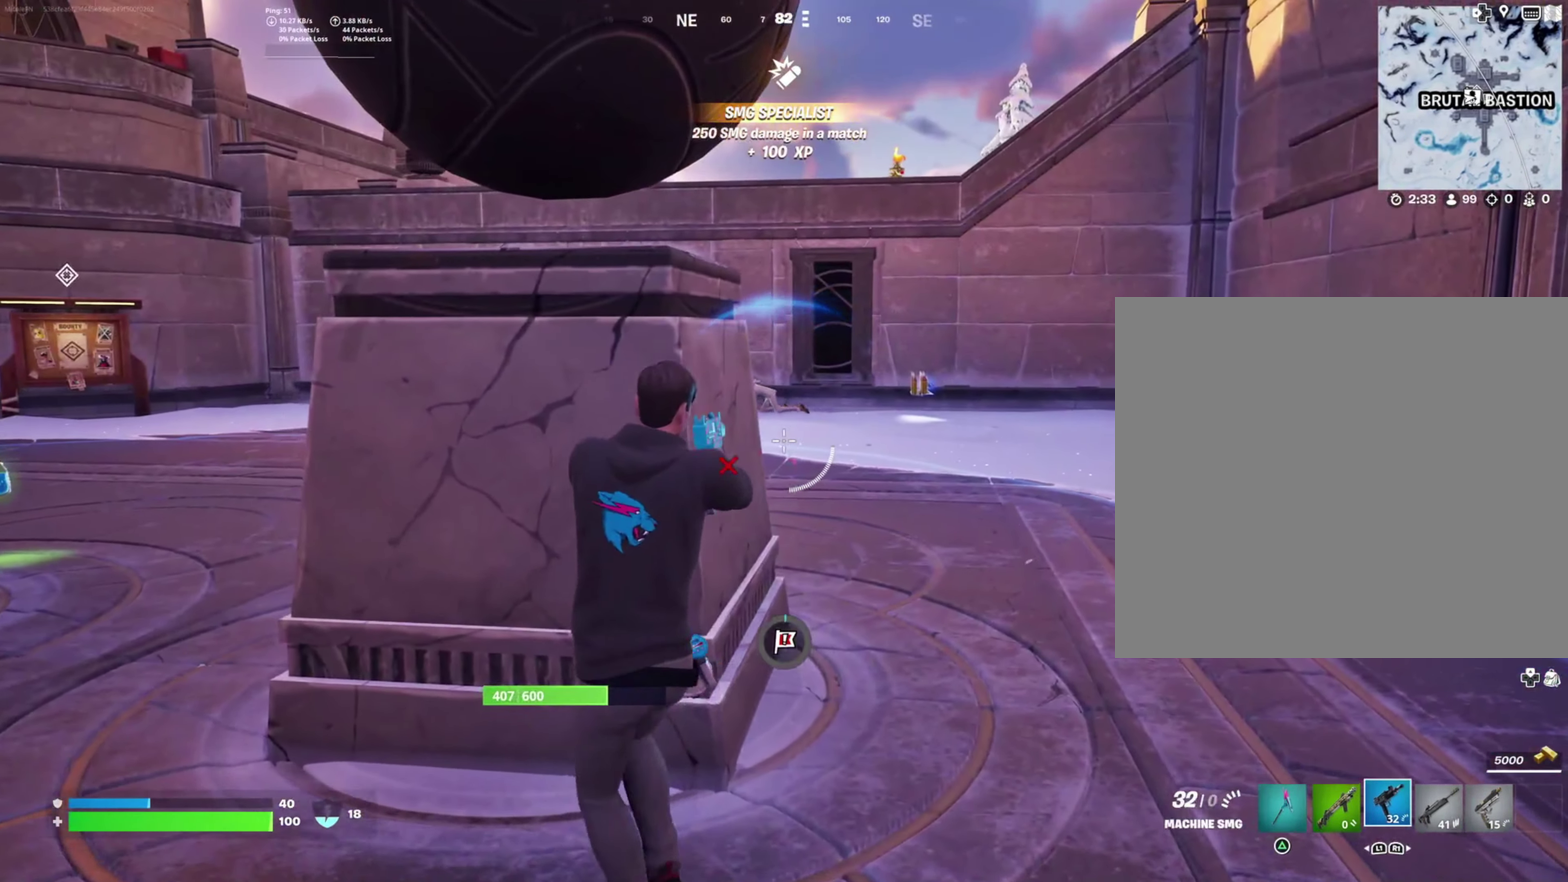
{"buttons": [], "right_stick": "center"}
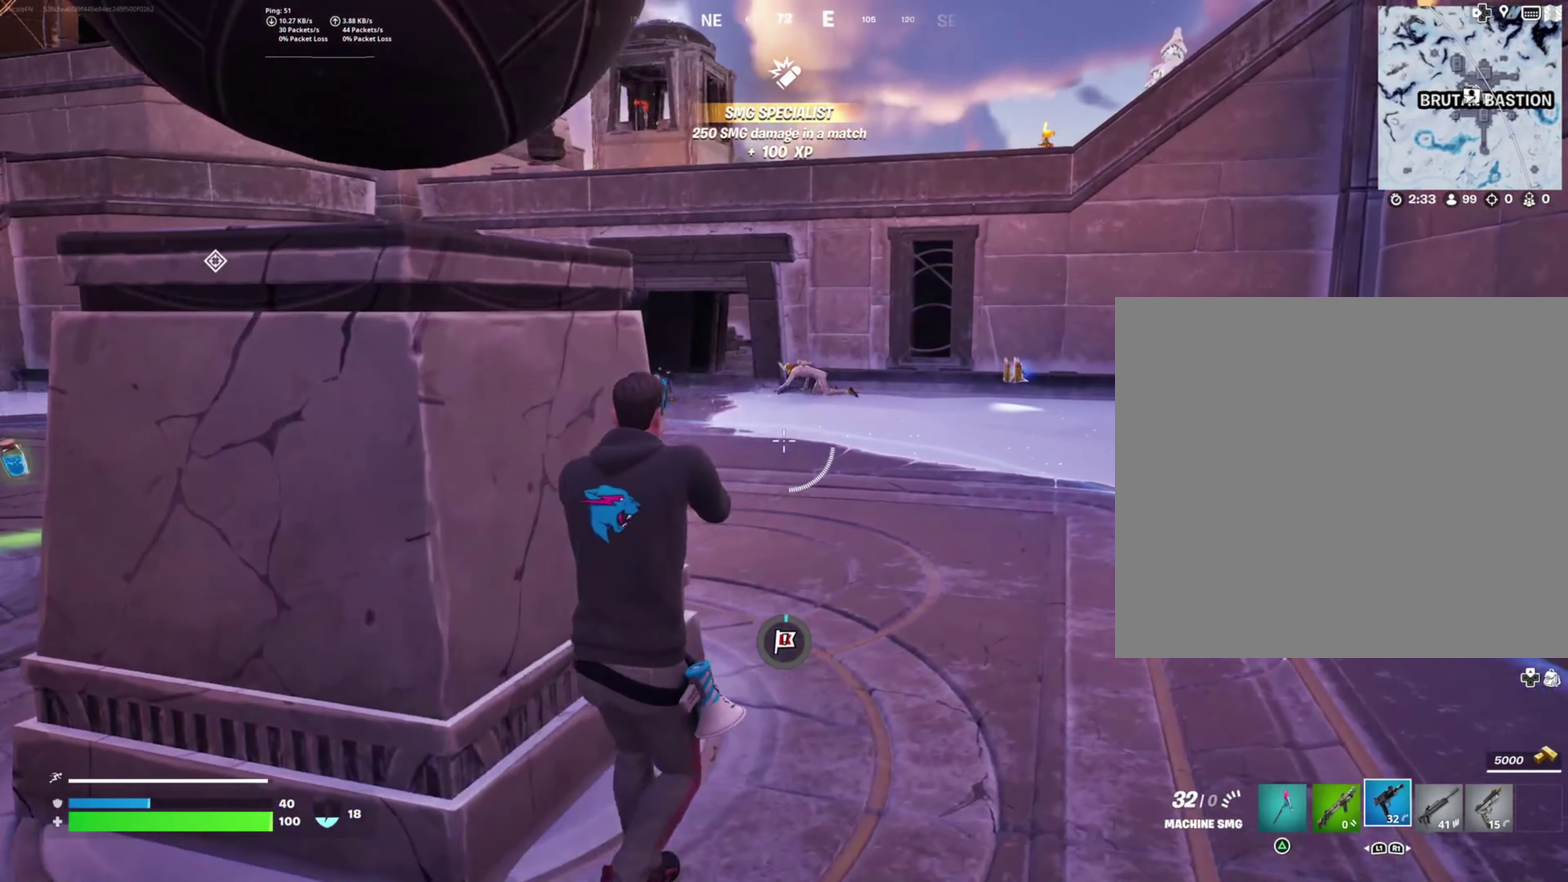
{"buttons": [], "right_stick": "center", "events": [[133, "right_stick", "right"], [200, "right_stick", "center"]]}
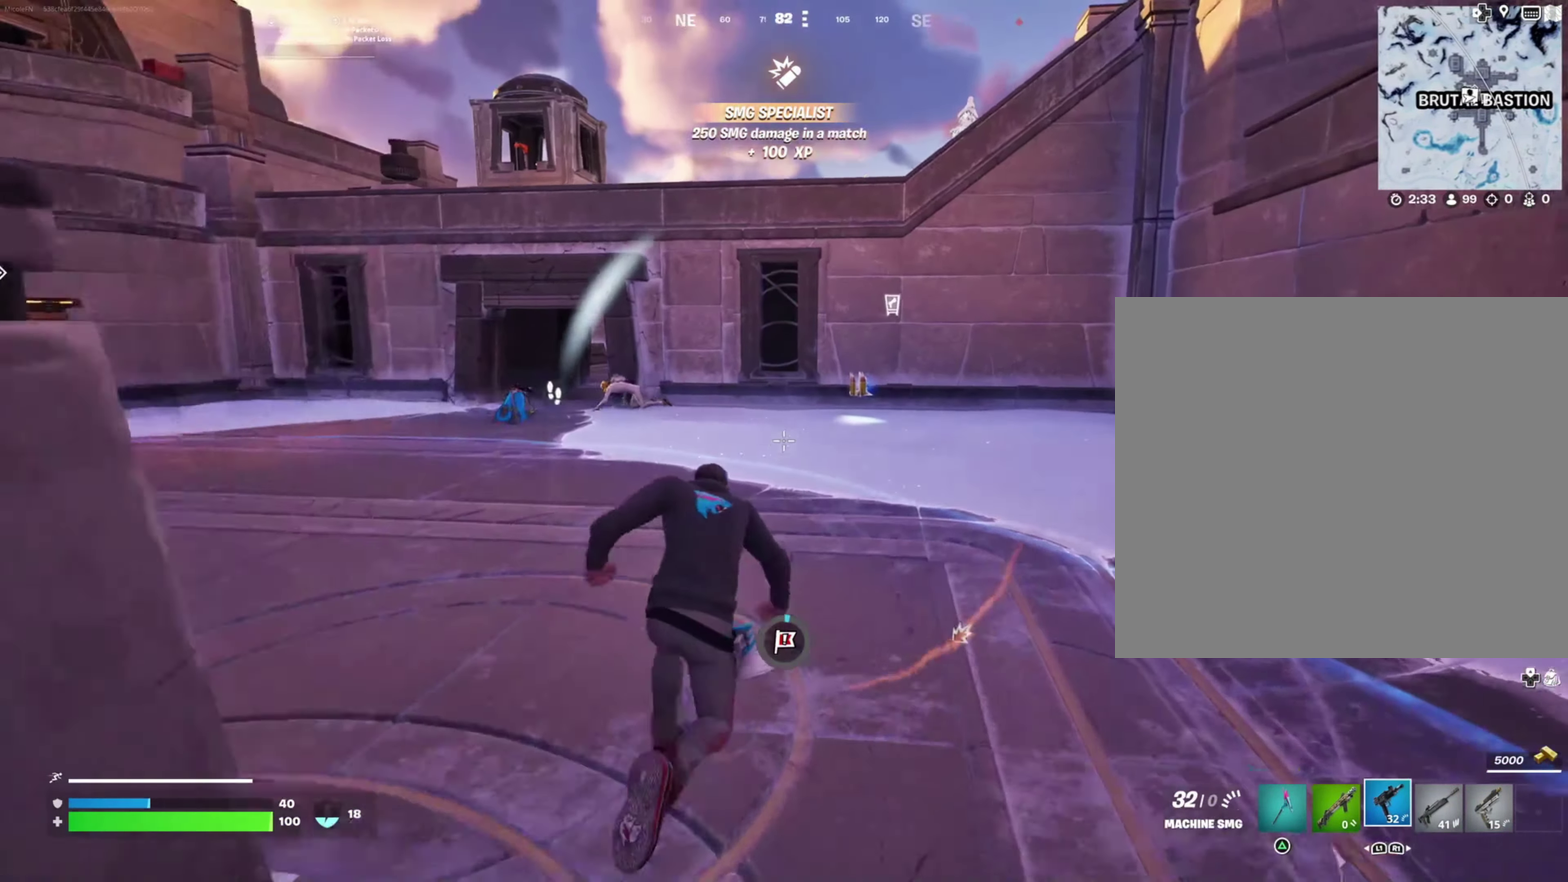
{"buttons": [], "right_stick": "center", "events": []}
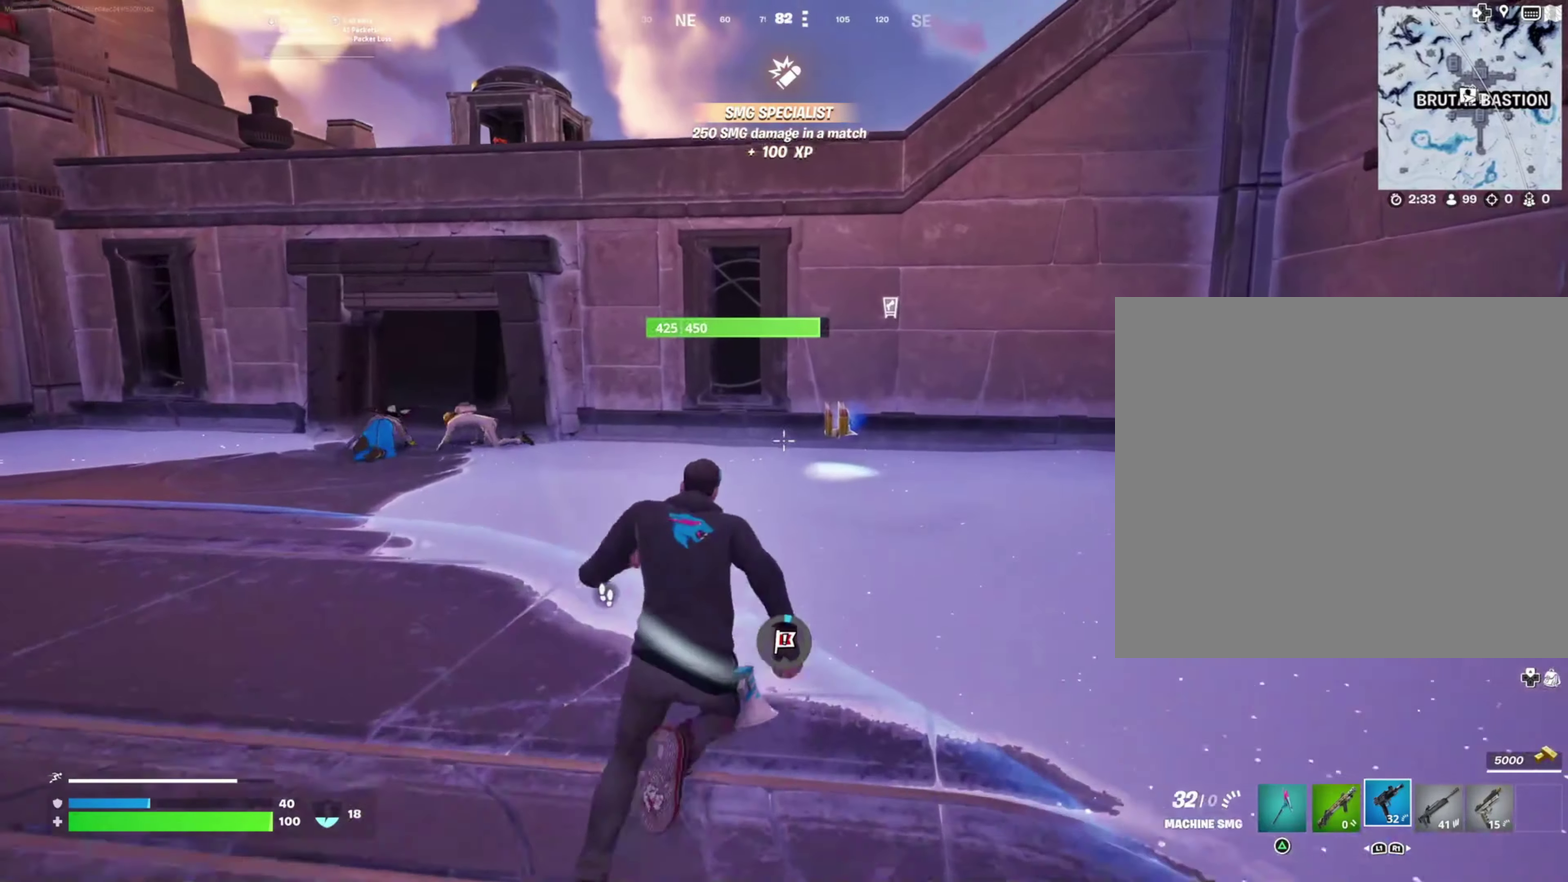
{"buttons": [], "right_stick": "center", "events": []}
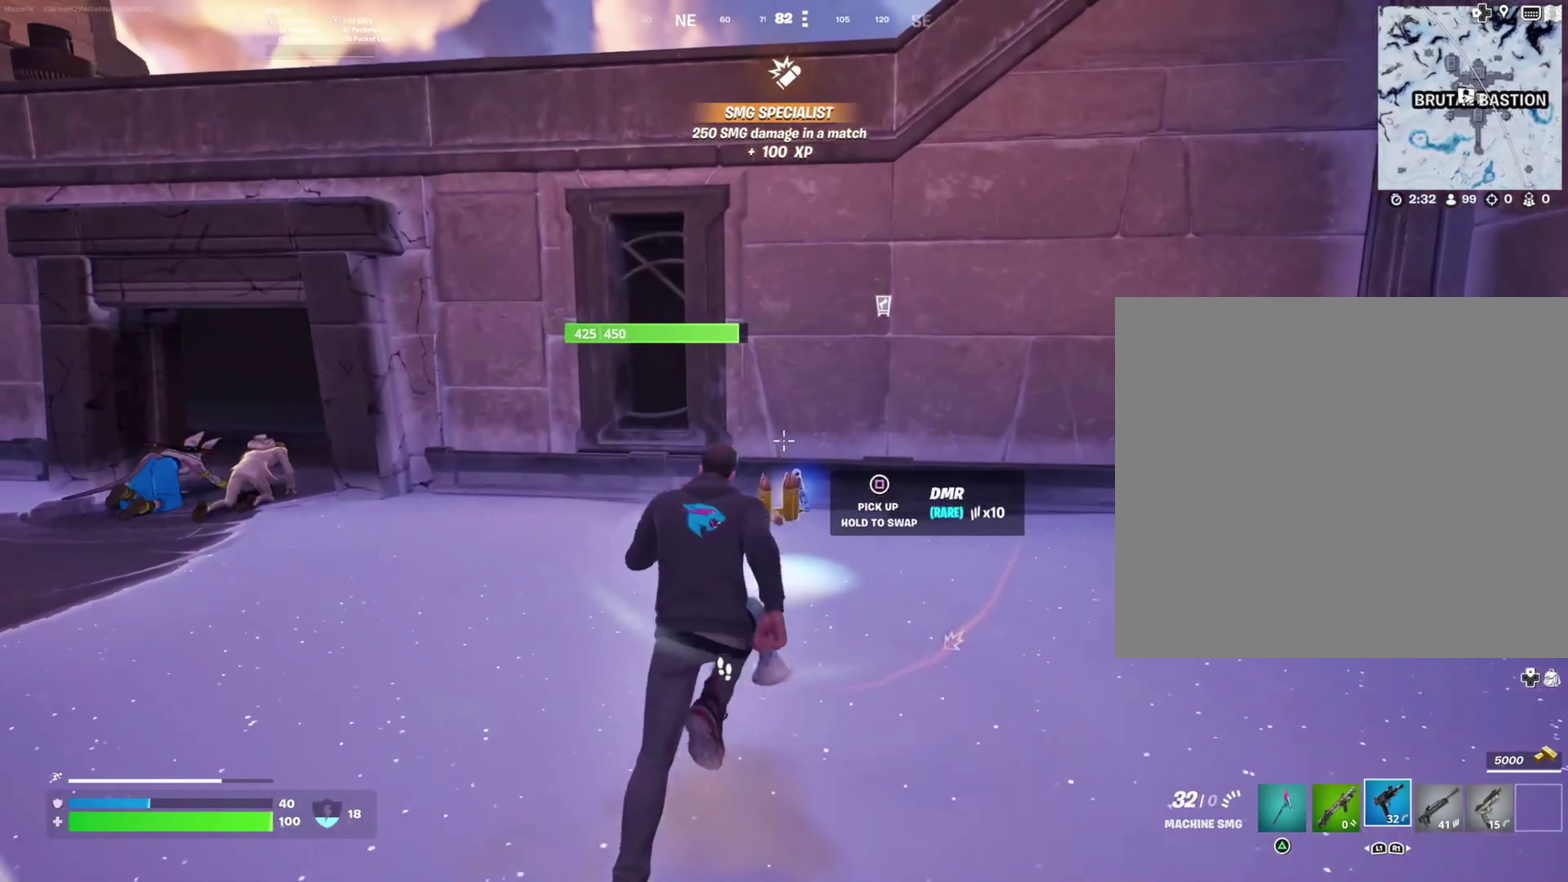
{"buttons": ["SQUARE"], "right_stick": "center", "events": [[300, "SQUARE", "down"], [417, "SQUARE", "up"], [483, "SQUARE", "down"]]}
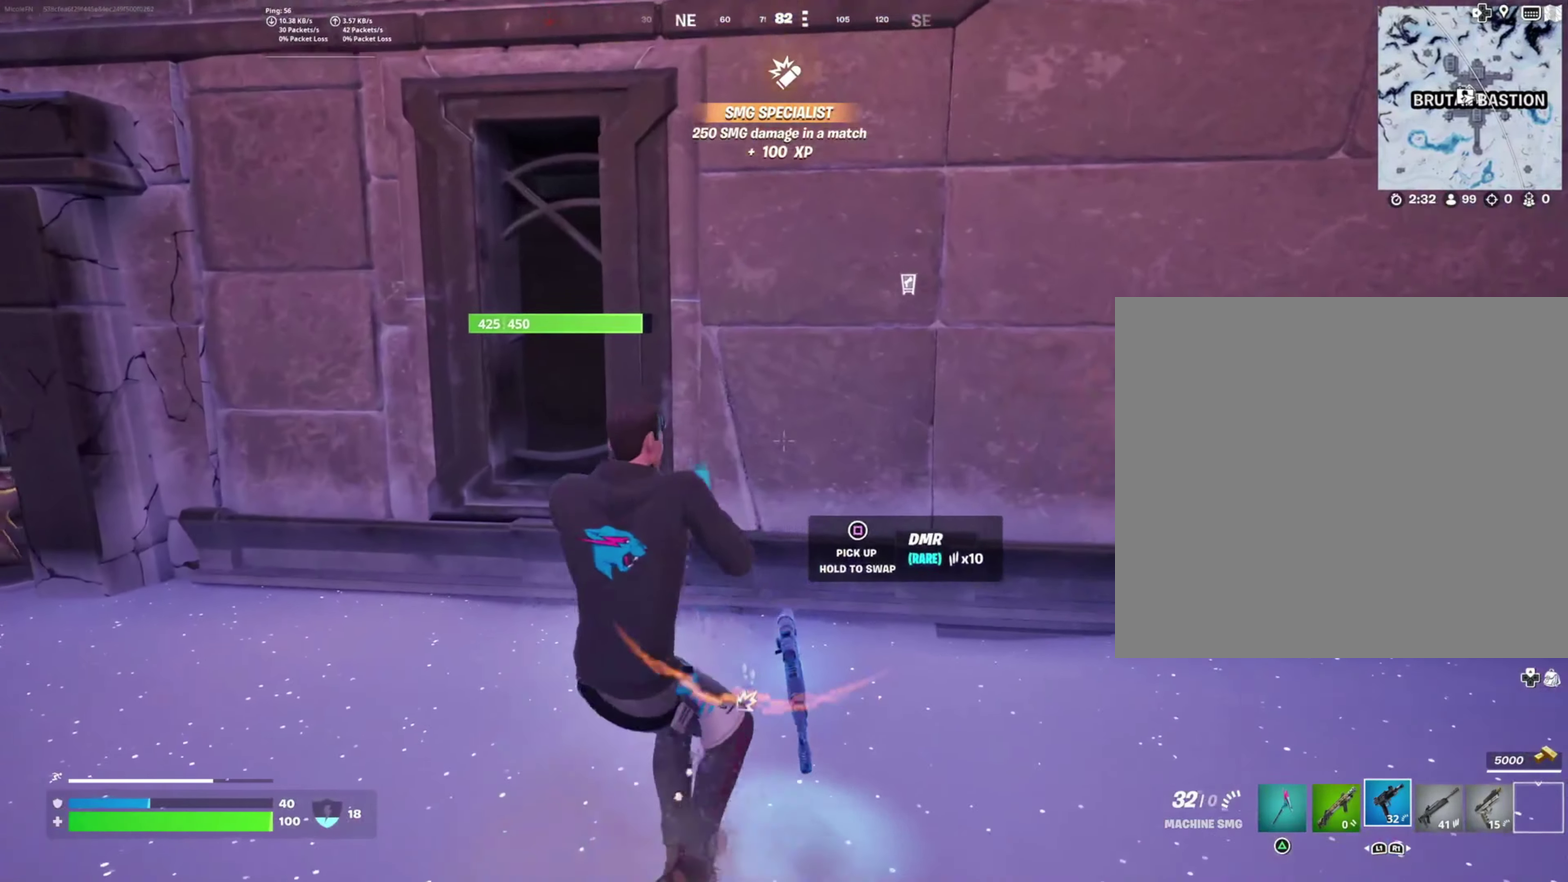
{"buttons": ["CROSS"], "right_stick": "center", "events": [[100, "SQUARE", "up"], [217, "SQUARE", "down"], [333, "SQUARE", "up"], [433, "CROSS", "down"]]}
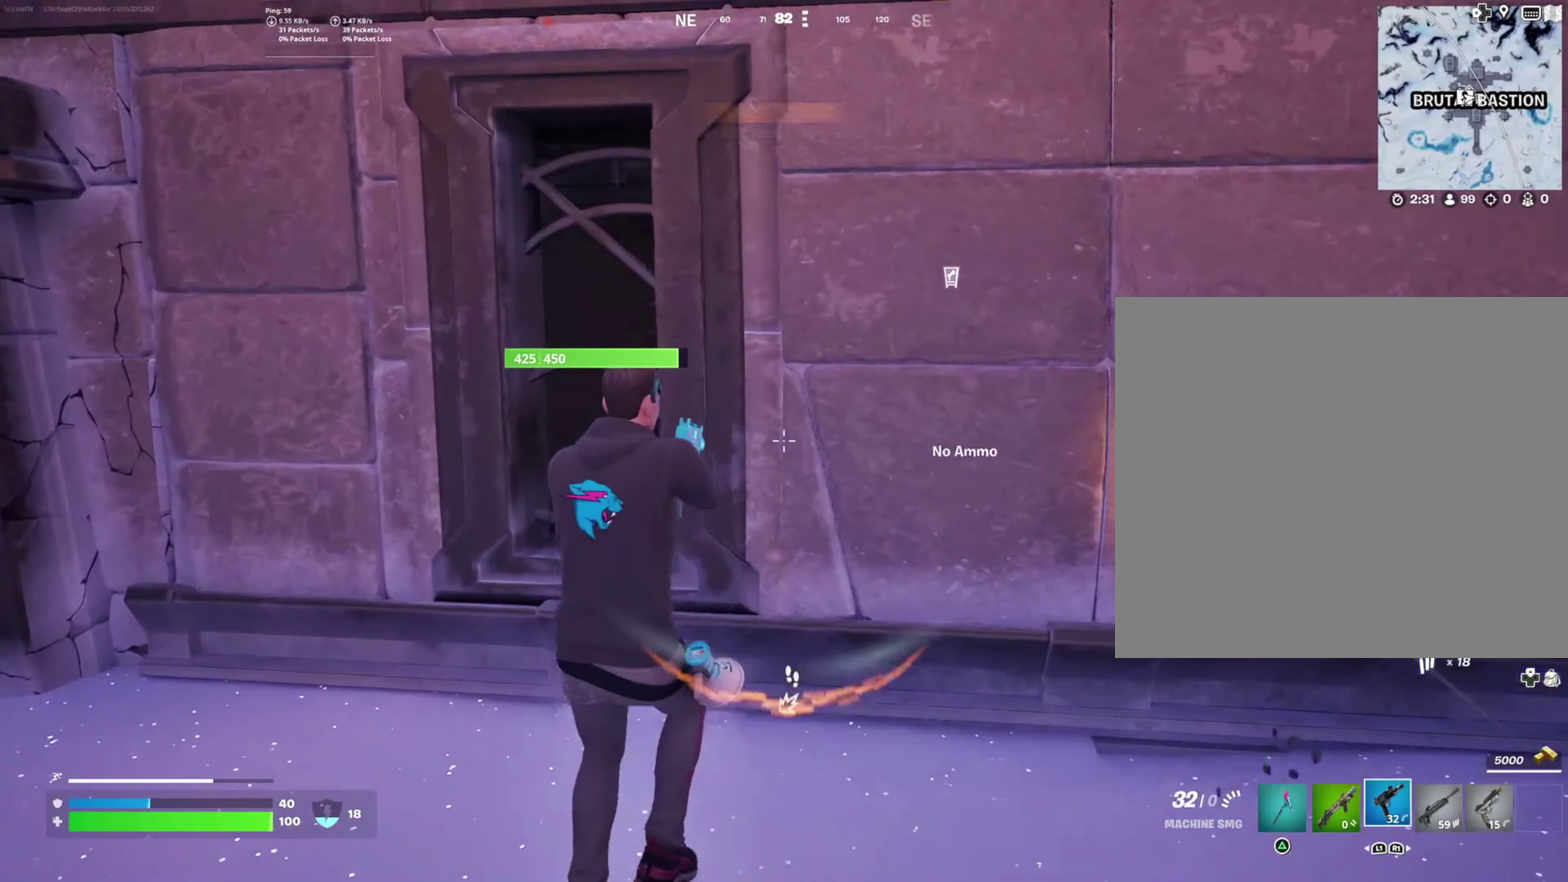
{"buttons": [], "right_stick": "center", "events": [[50, "CROSS", "up"], [133, "CROSS", "down"], [250, "CROSS", "up"], [367, "CROSS", "down"], [483, "CROSS", "up"]]}
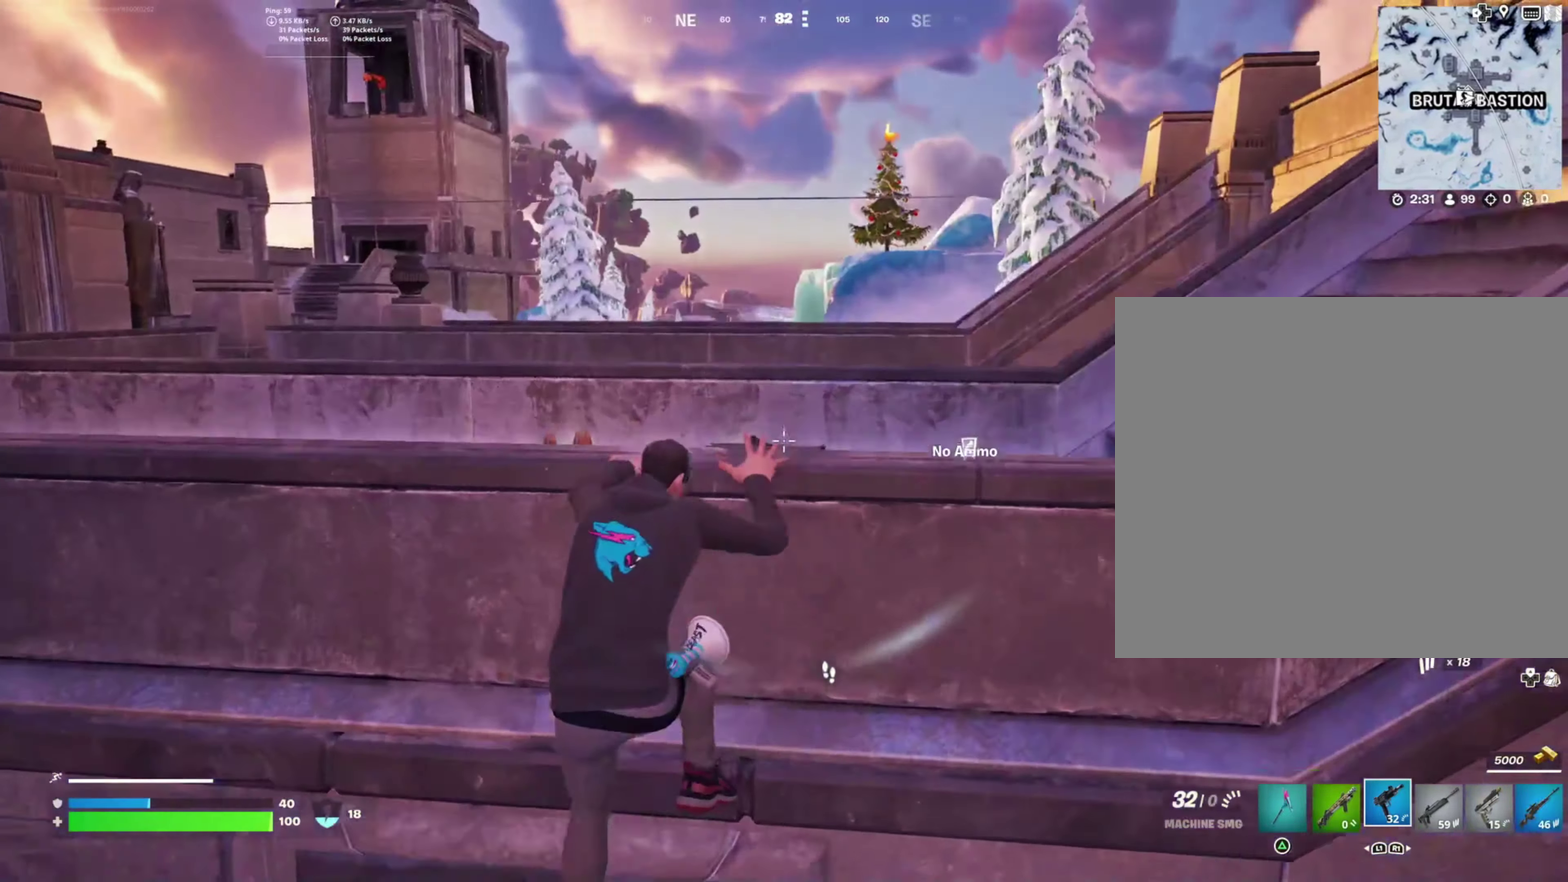
{"buttons": [], "right_stick": "center", "events": [[167, "right_stick", "down-right"], [267, "right_stick", "right"], [433, "right_stick", "center"]]}
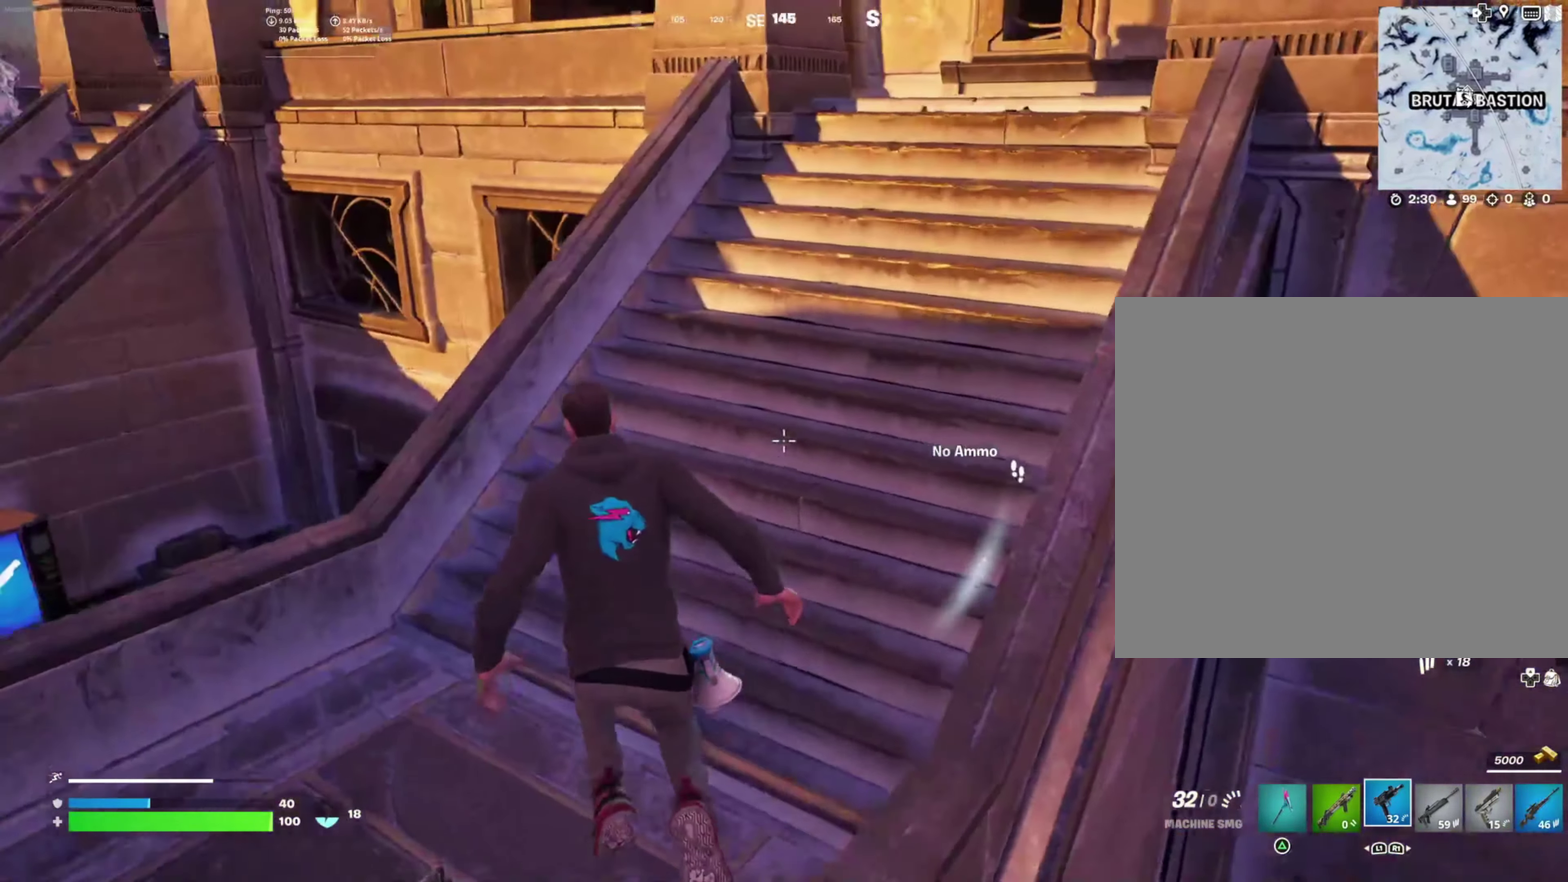
{"buttons": [], "right_stick": "left", "events": [[17, "right_stick", "left"]]}
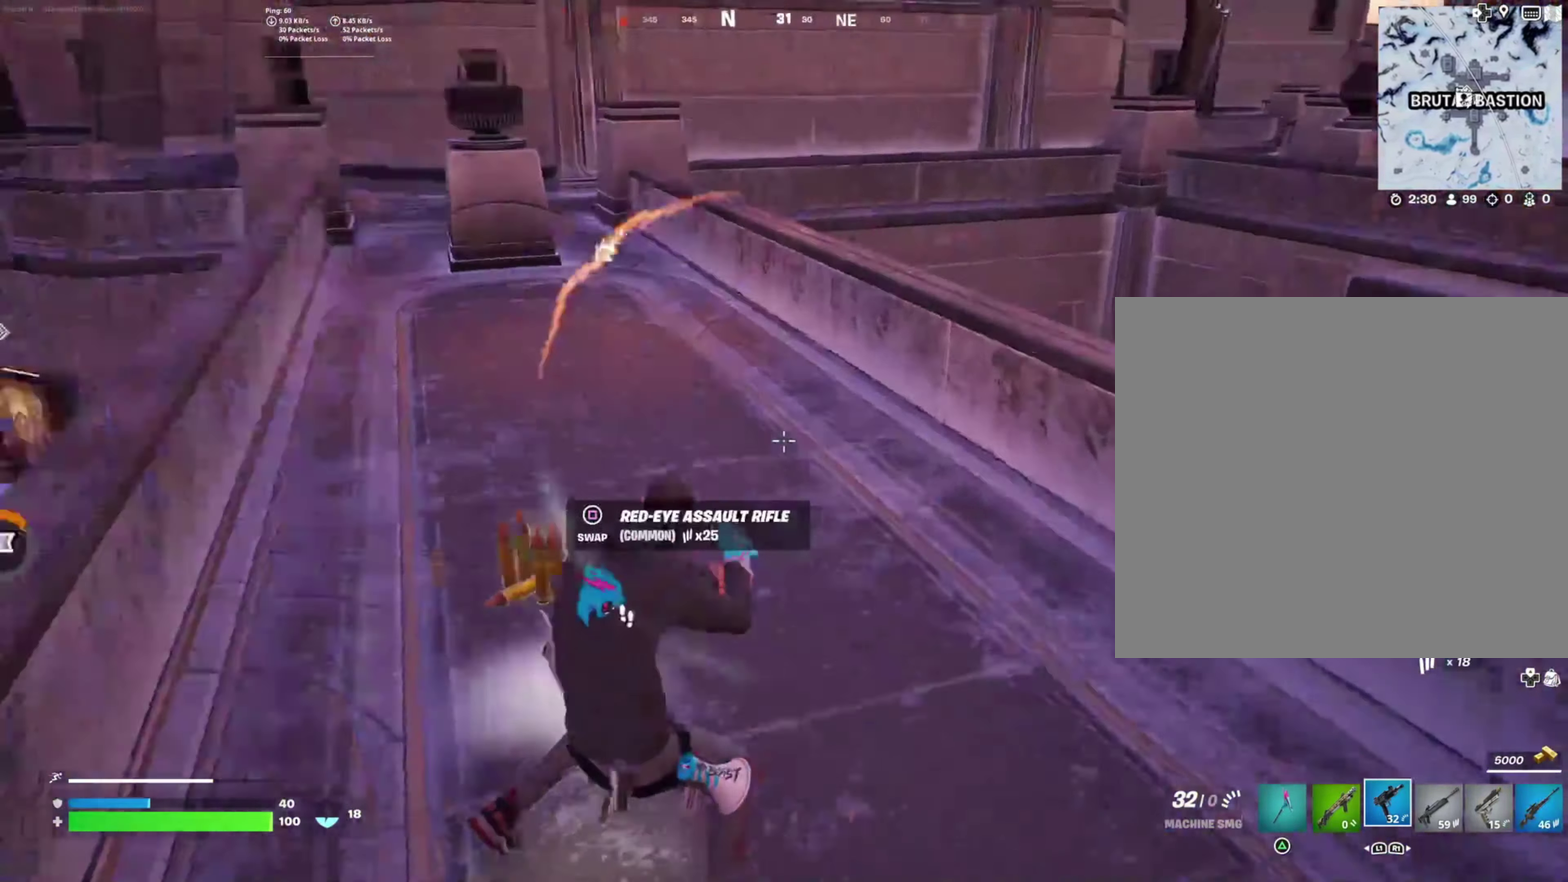
{"buttons": [], "right_stick": "center"}
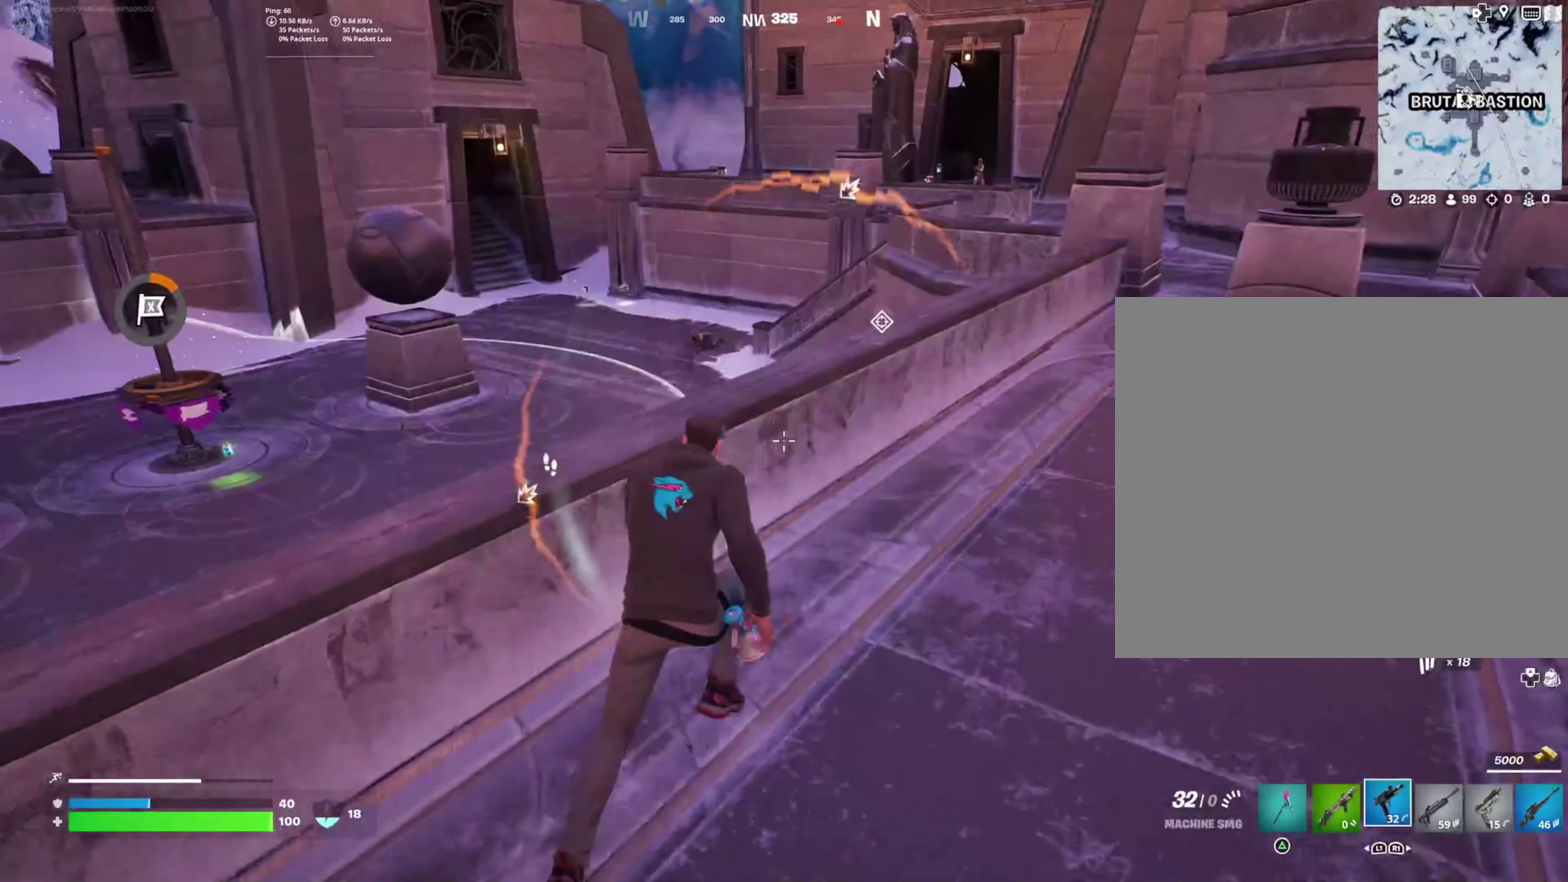
{"buttons": [], "right_stick": "center", "events": [[217, "right_stick", "right"], [367, "right_stick", "center"]]}